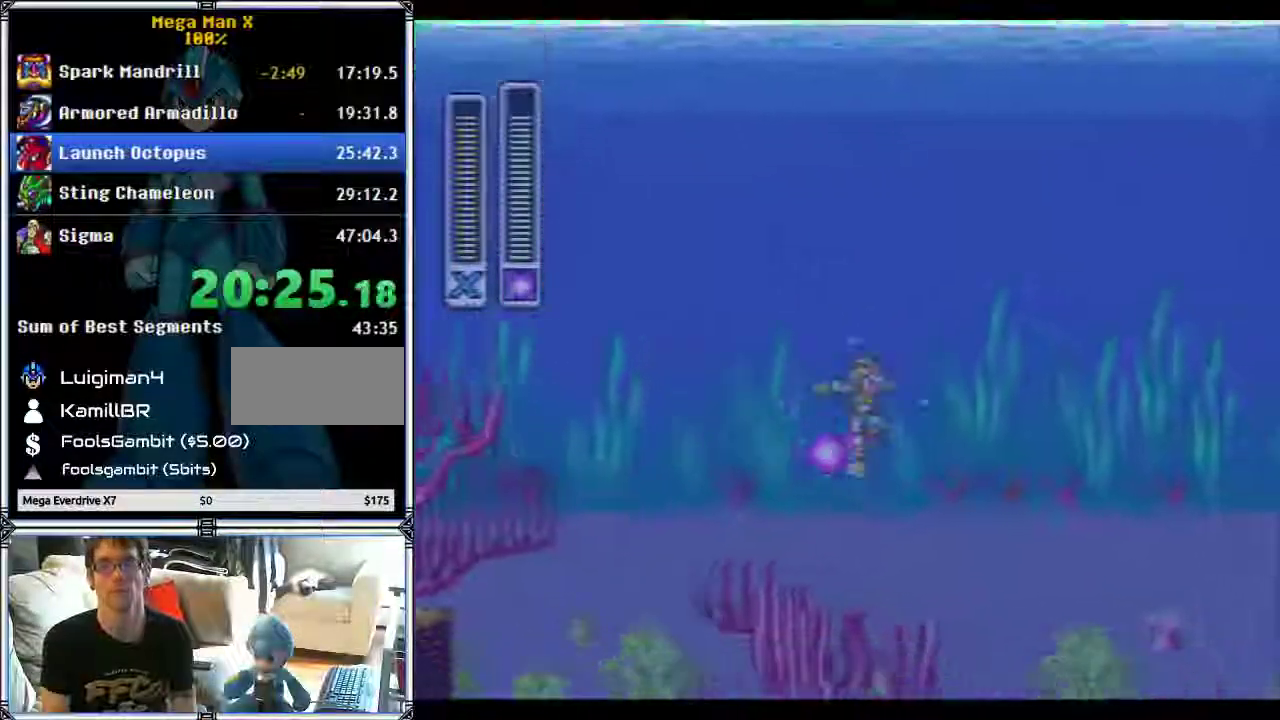
Gameplay with a controller (Nintendo layout); each line is a JSON object with the inputs held at the frame after it. "events" lists button and stick changes between this image and that frame as [ms after this image, input, new state], when the widget could be followed in between. Not read: A L1 L3 R1 R3.
{"buttons": ["Y", "DPAD_RIGHT"], "events": [[100, "B", "up"]]}
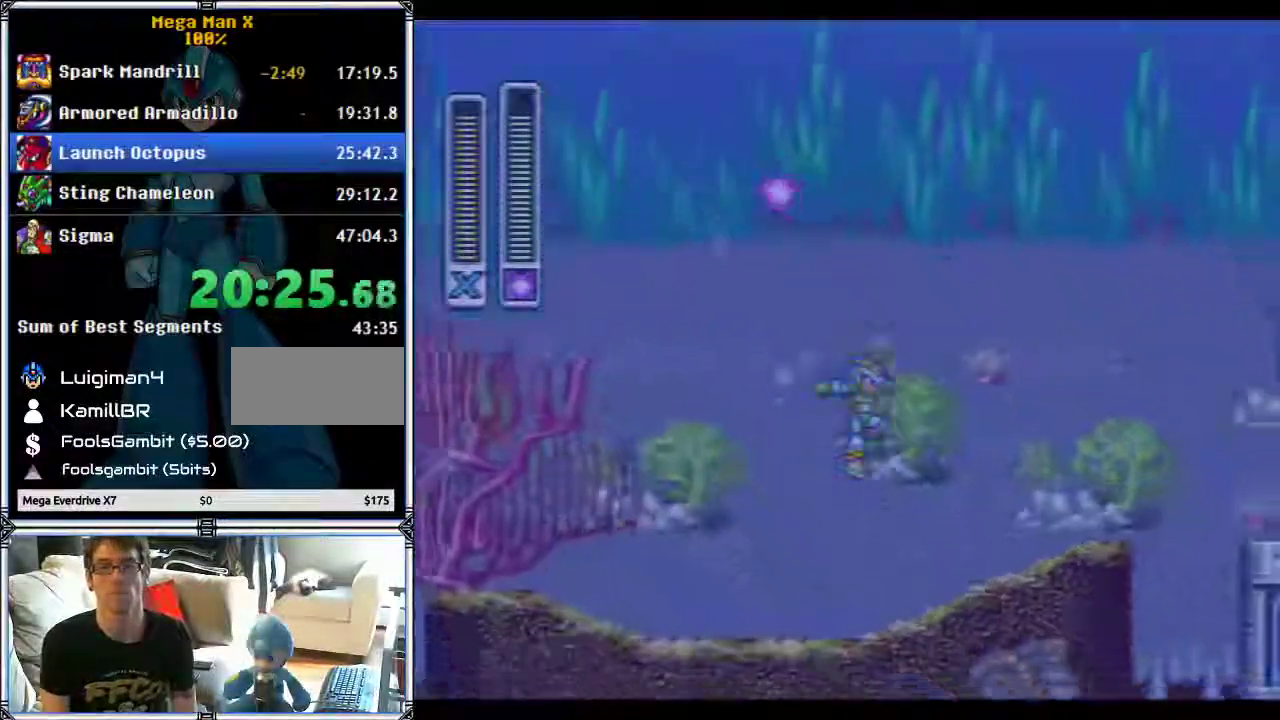
{"buttons": ["B", "Y", "DPAD_RIGHT"], "events": [[283, "B", "down"]]}
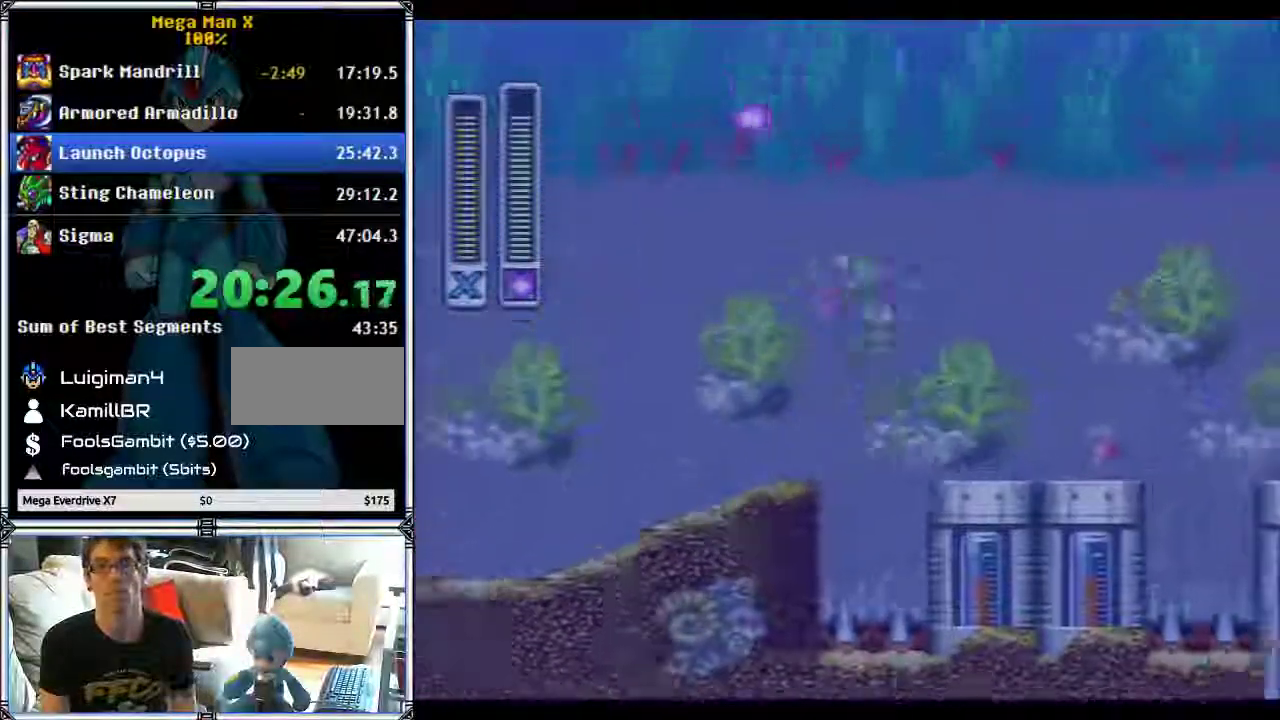
{"buttons": ["Y"], "events": [[433, "B", "up"], [467, "DPAD_RIGHT", "up"]]}
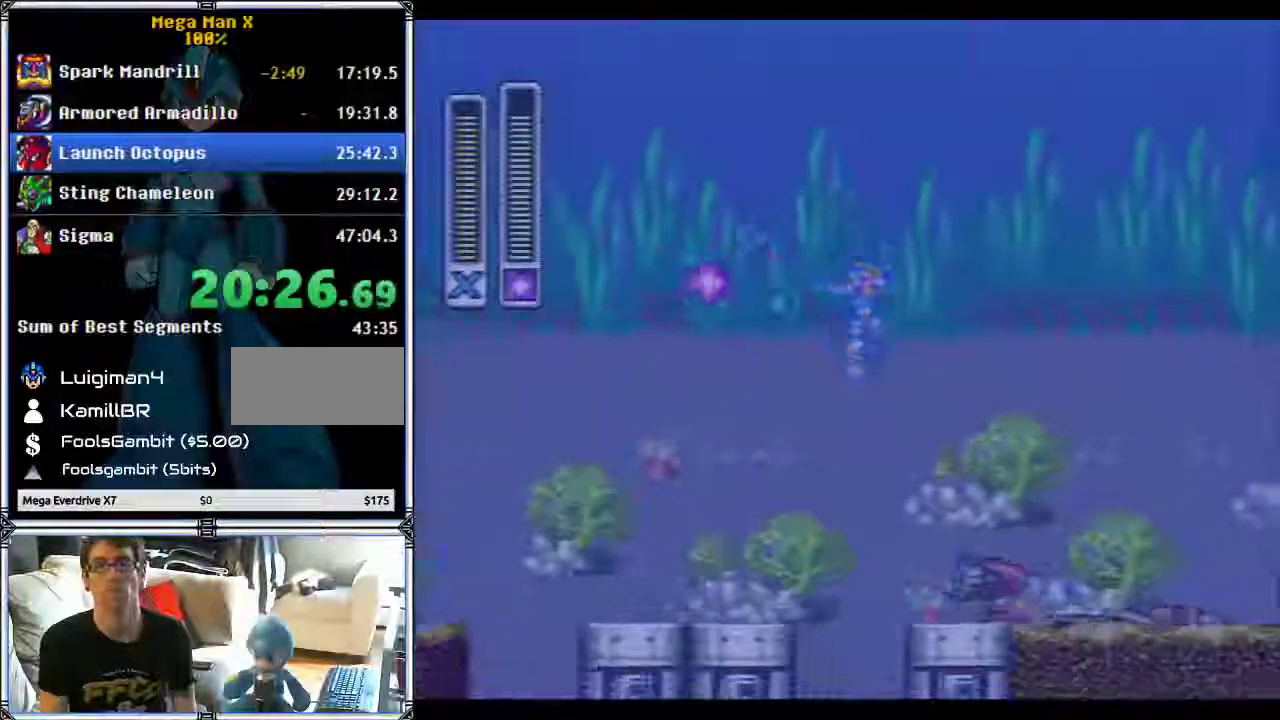
{"buttons": ["Y"], "events": [[283, "DPAD_RIGHT", "down"], [333, "DPAD_RIGHT", "up"]]}
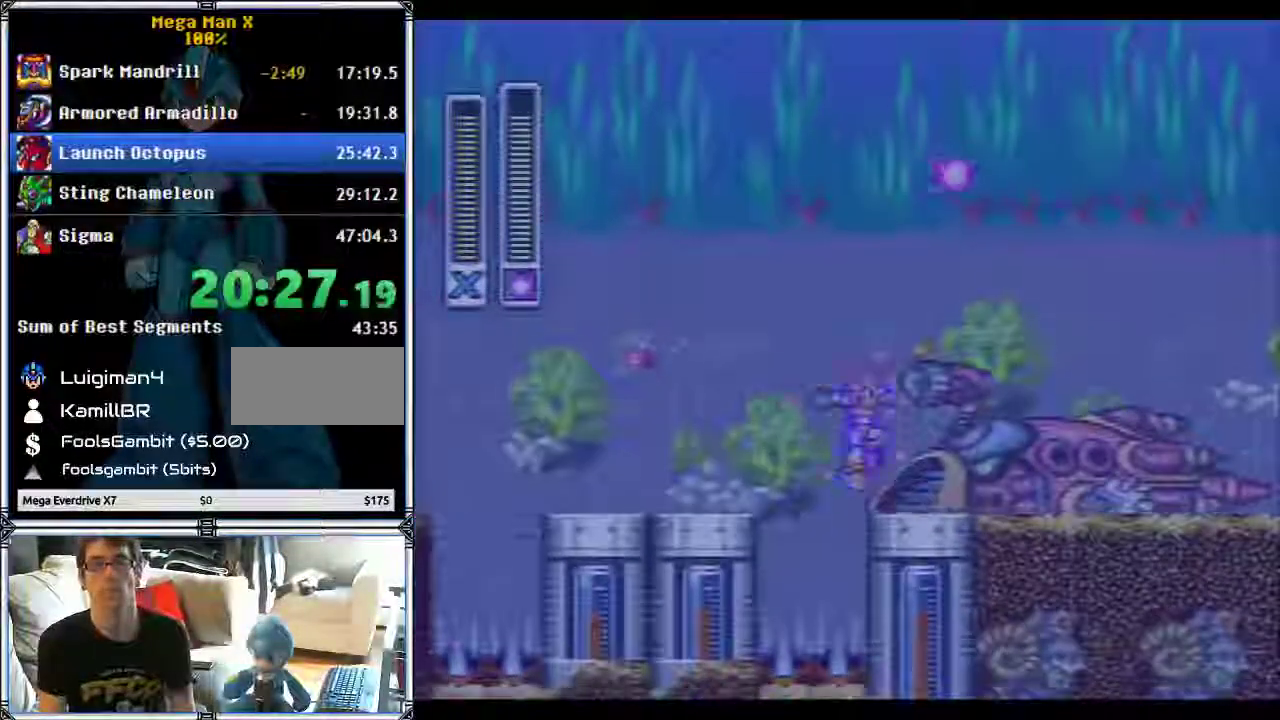
{"buttons": [], "events": [[433, "Y", "up"]]}
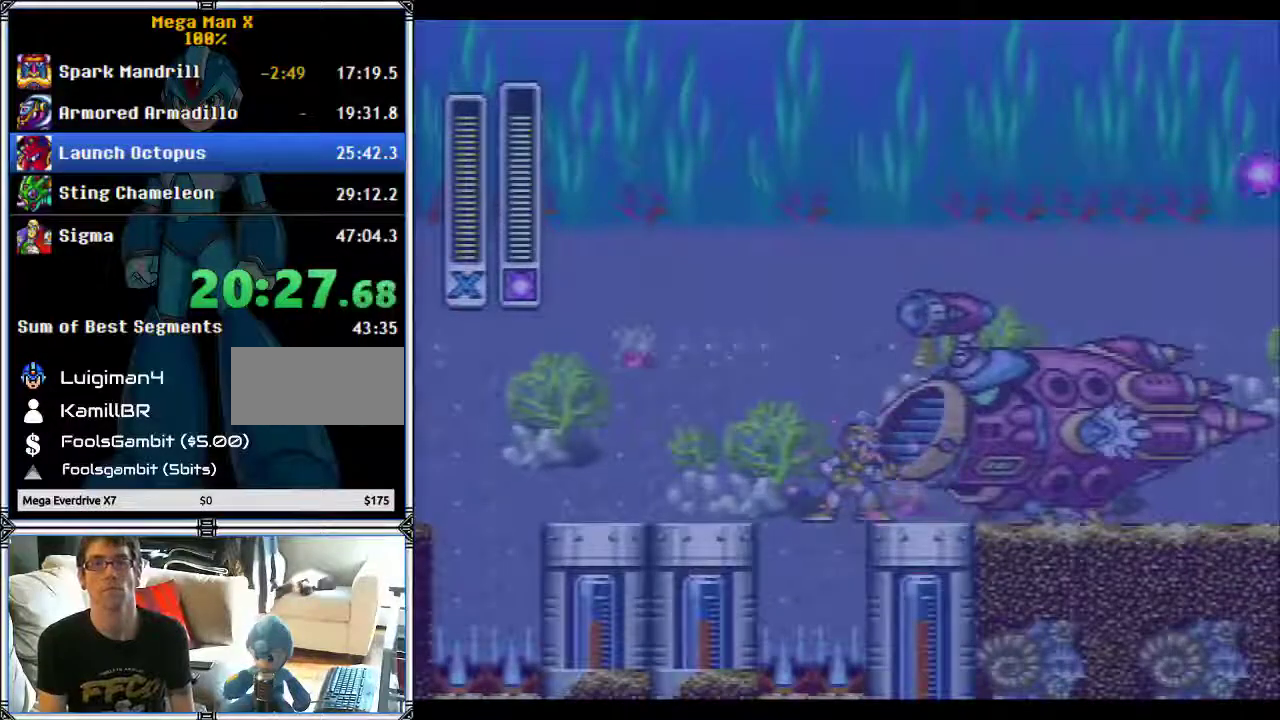
{"buttons": ["Y"], "events": [[117, "Y", "down"], [167, "Y", "up"], [217, "Y", "down"], [283, "Y", "up"], [350, "Y", "down"], [400, "Y", "up"], [467, "Y", "down"]]}
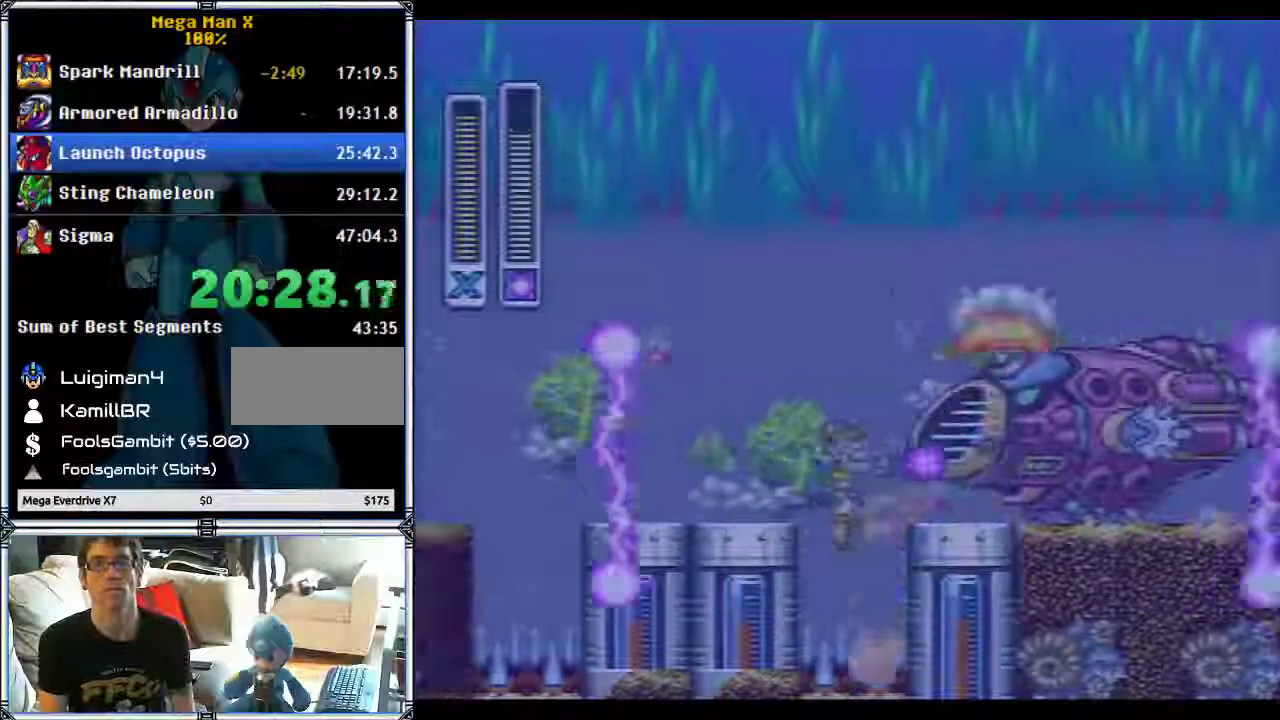
{"buttons": [], "events": [[317, "Y", "up"], [383, "Y", "down"], [433, "Y", "up"]]}
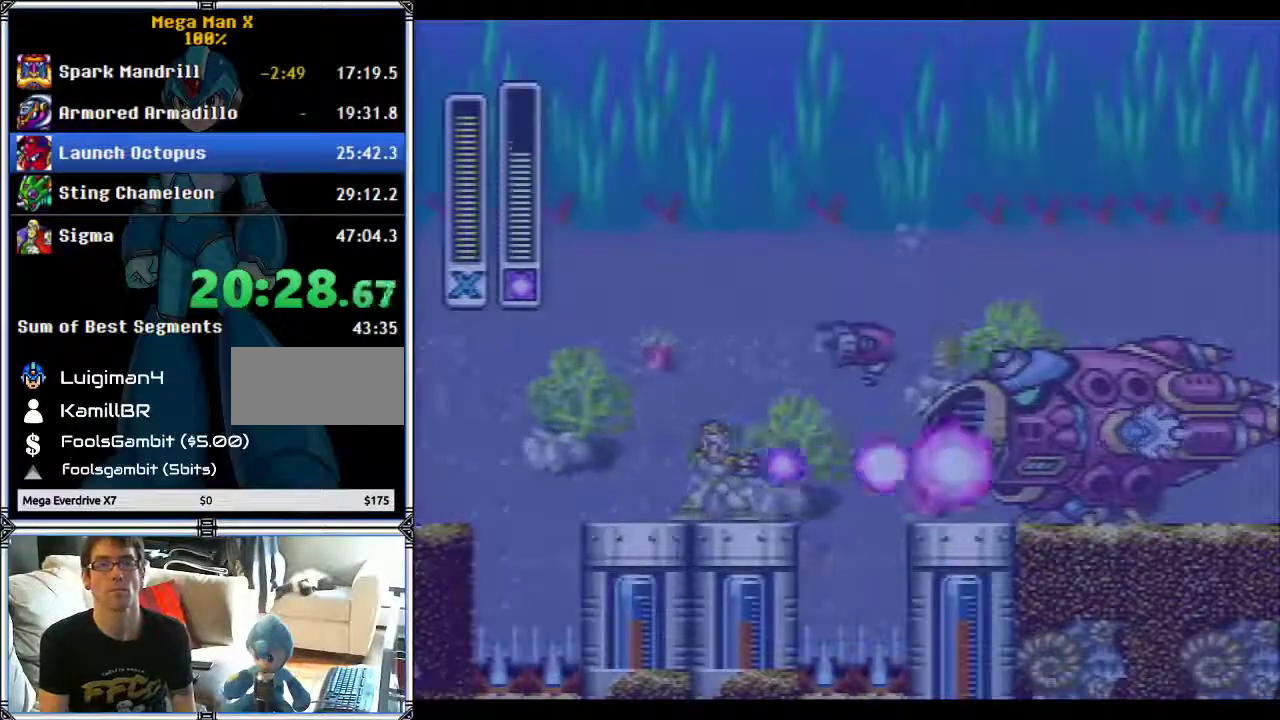
{"buttons": [], "events": [[17, "DPAD_RIGHT", "down"], [117, "Y", "down"], [183, "Y", "up"], [250, "Y", "down"], [333, "Y", "up"], [383, "DPAD_RIGHT", "up"], [383, "Y", "down"], [467, "Y", "up"]]}
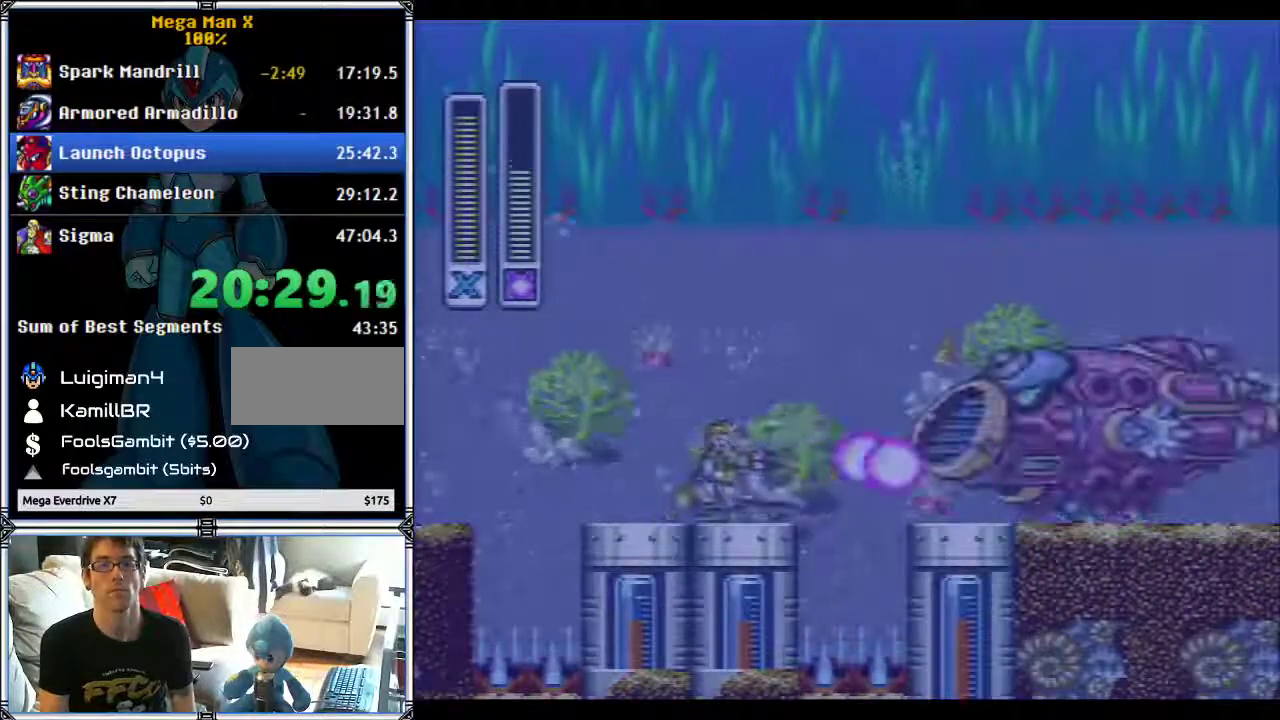
{"buttons": ["Y", "DPAD_RIGHT"], "events": [[33, "Y", "down"], [133, "DPAD_RIGHT", "down"], [250, "Y", "up"], [317, "Y", "down"], [367, "Y", "up"], [450, "Y", "down"]]}
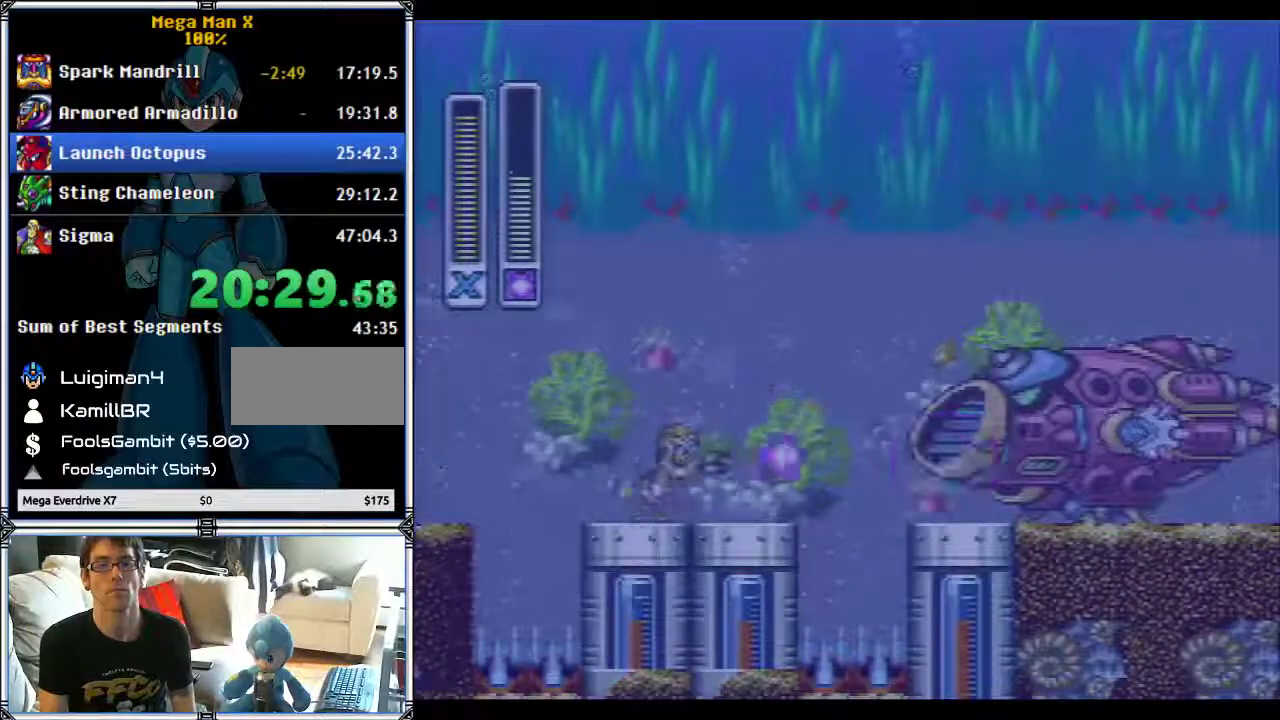
{"buttons": ["Y", "DPAD_RIGHT"], "events": [[17, "Y", "up"], [67, "DPAD_RIGHT", "up"], [83, "Y", "down"], [117, "DPAD_RIGHT", "down"], [150, "Y", "up"], [200, "Y", "down"], [283, "Y", "up"], [333, "Y", "down"], [400, "Y", "up"], [467, "Y", "down"]]}
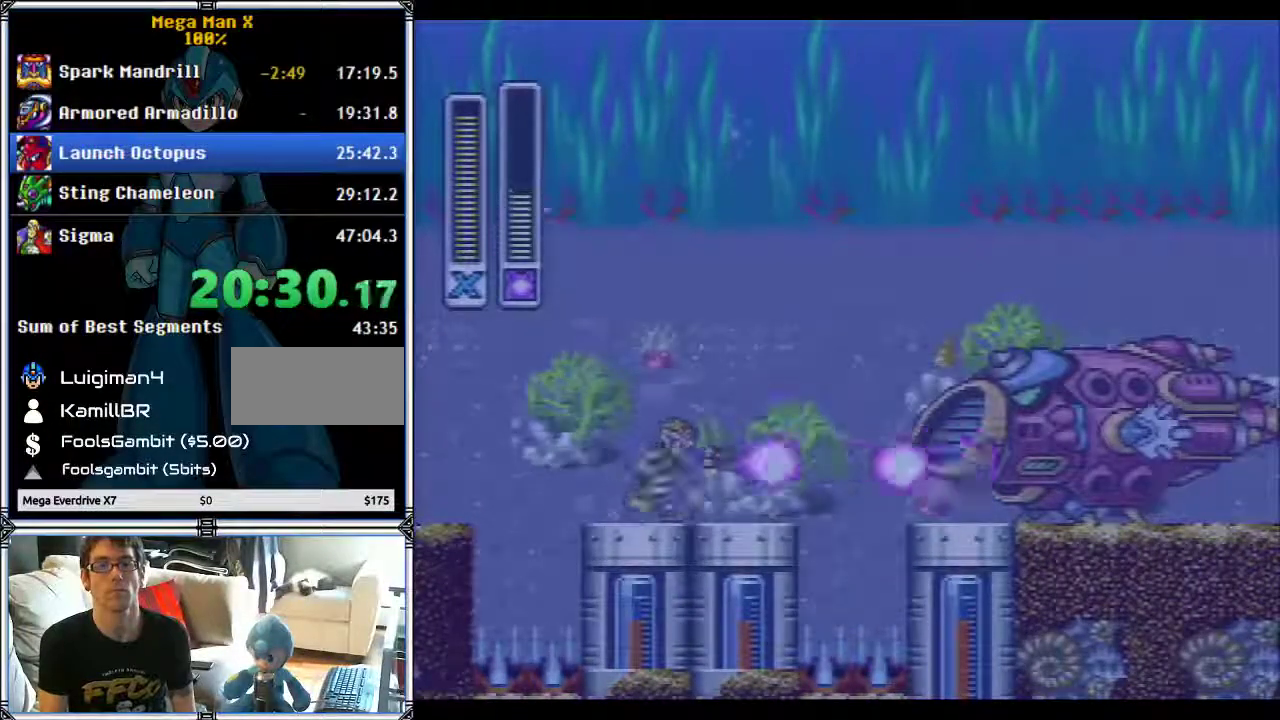
{"buttons": ["Y"], "events": [[67, "Y", "up"], [117, "Y", "down"], [283, "DPAD_RIGHT", "up"], [333, "Y", "up"], [383, "Y", "down"], [450, "Y", "up"], [500, "Y", "down"]]}
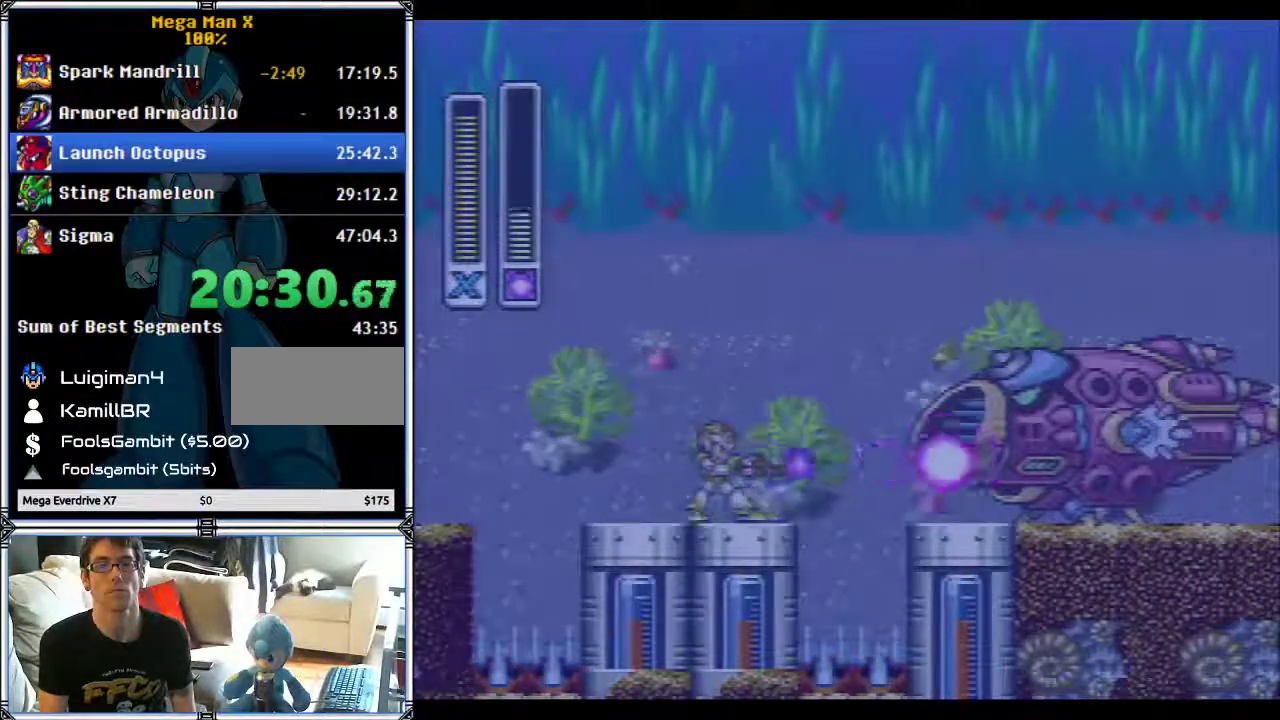
{"buttons": ["Y", "DPAD_RIGHT"], "events": [[67, "DPAD_RIGHT", "down"]]}
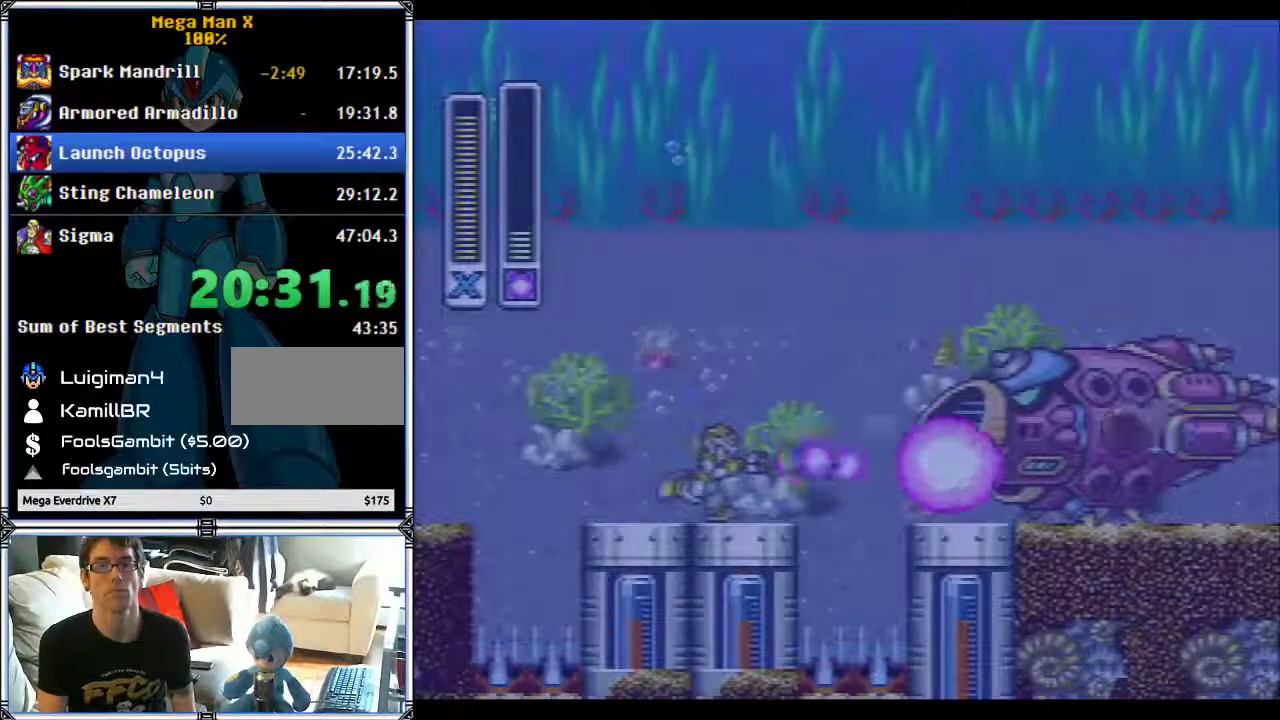
{"buttons": ["B", "DPAD_RIGHT"], "events": [[33, "Y", "up"], [283, "B", "down"]]}
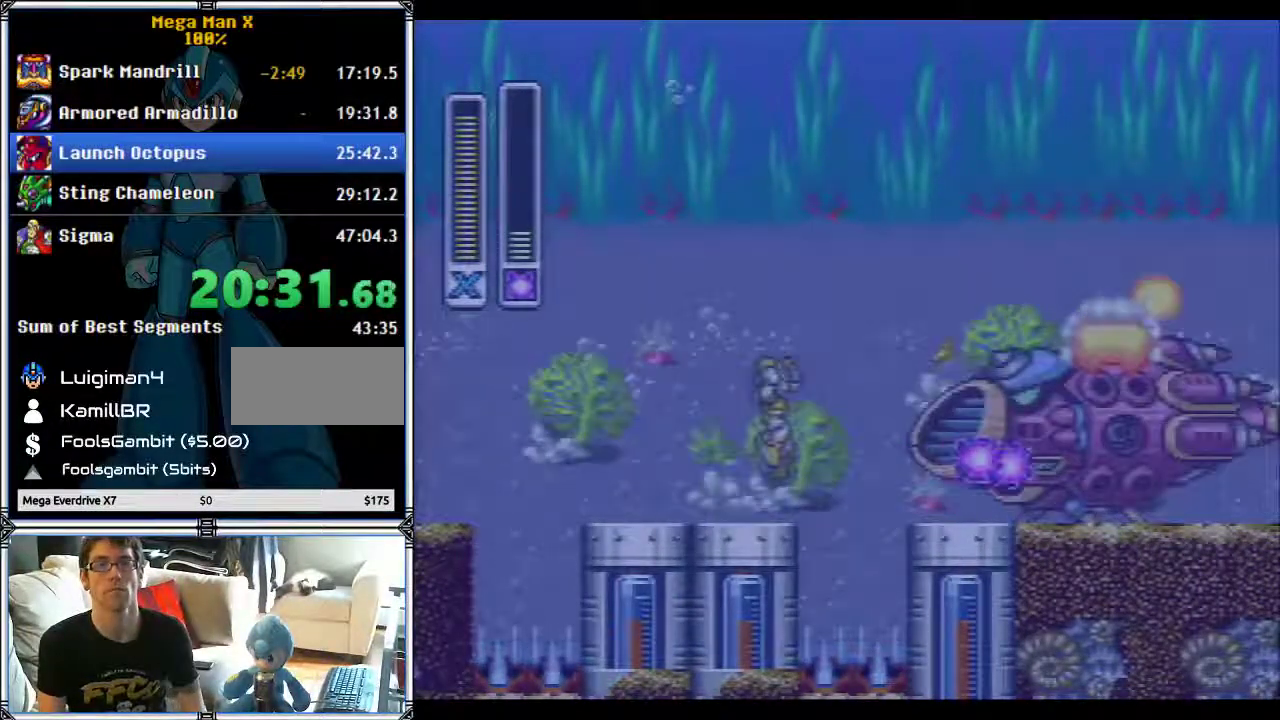
{"buttons": ["DPAD_RIGHT"], "events": [[267, "B", "up"]]}
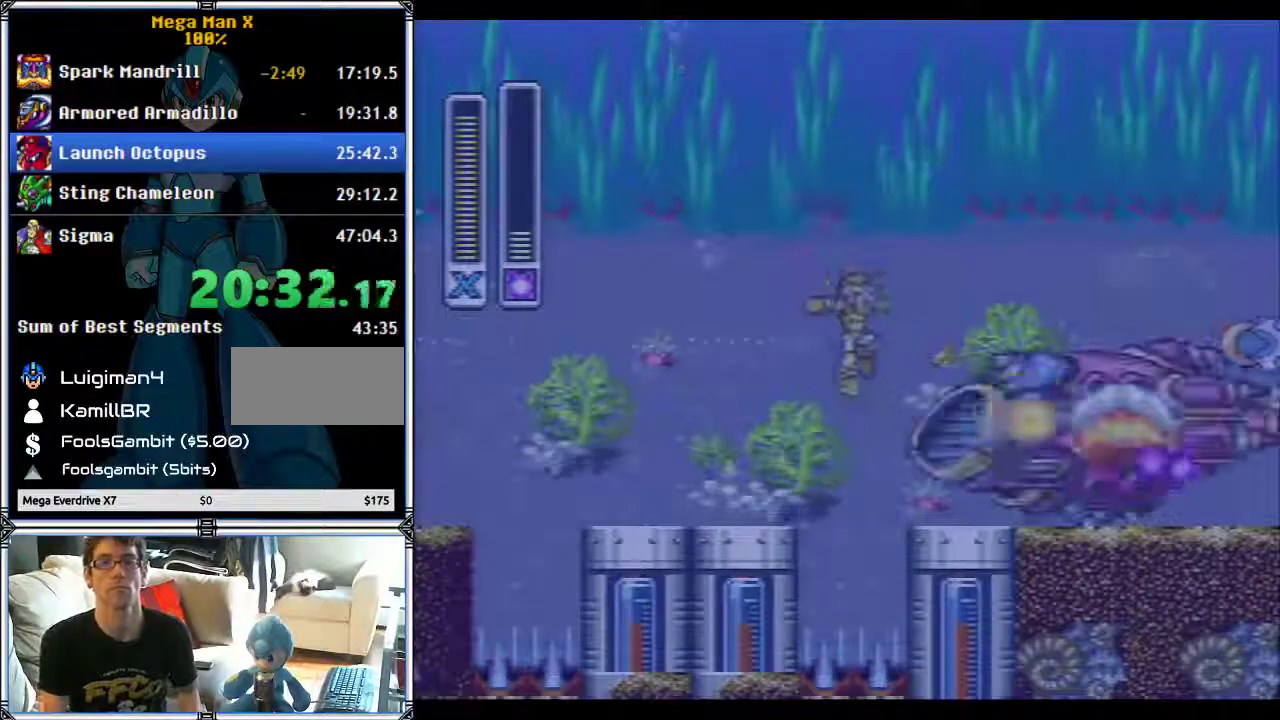
{"buttons": ["DPAD_RIGHT"], "events": []}
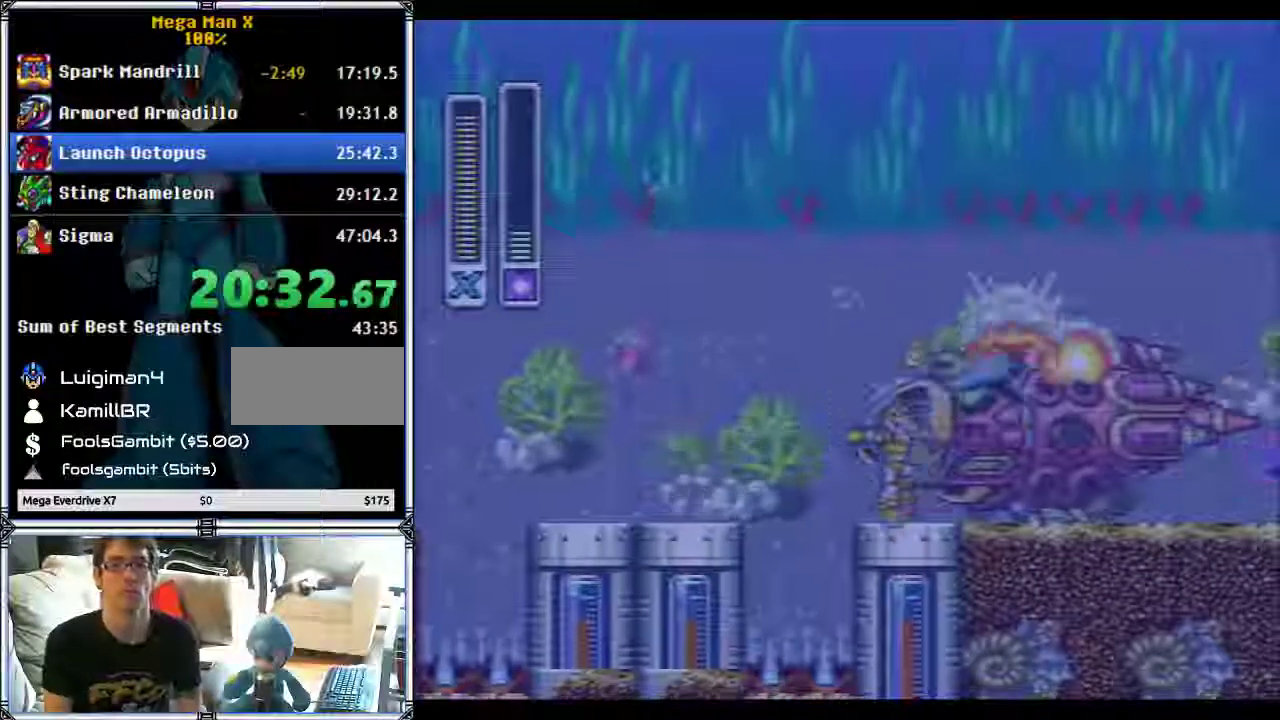
{"buttons": ["X", "DPAD_RIGHT"], "events": [[433, "X", "down"]]}
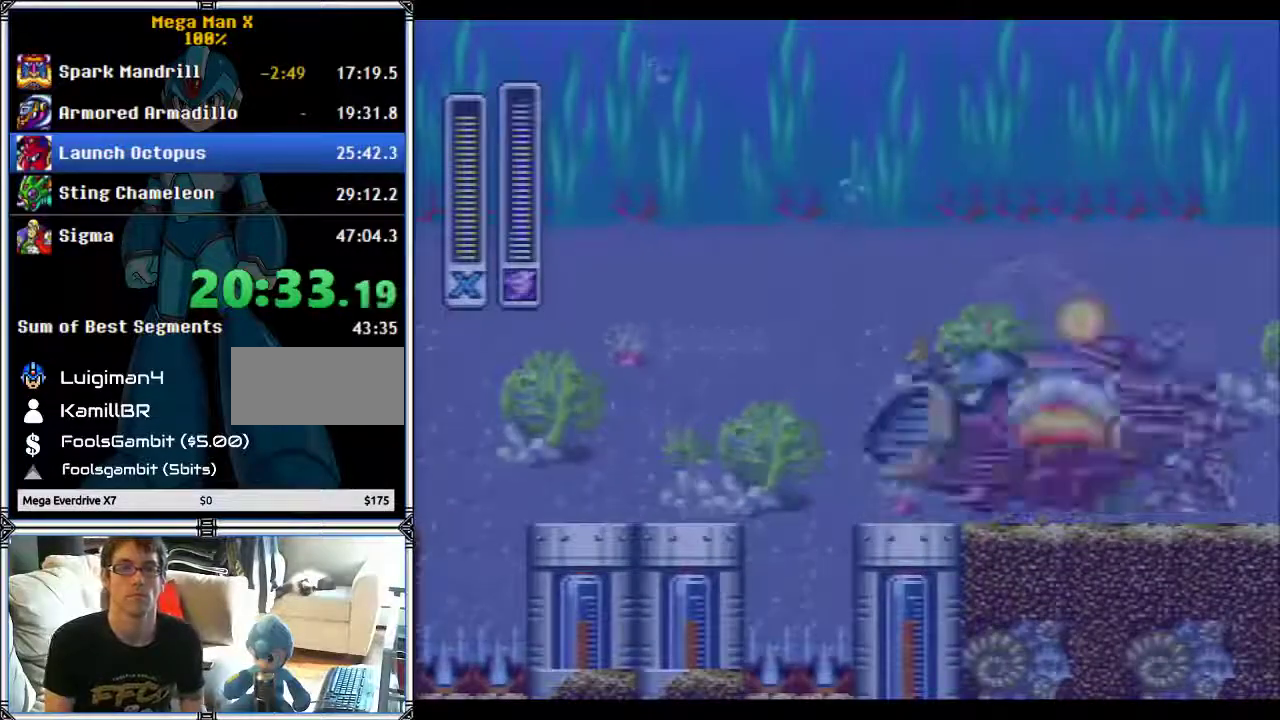
{"buttons": ["Y"], "events": [[83, "X", "up"], [233, "Y", "down"], [383, "DPAD_RIGHT", "up"]]}
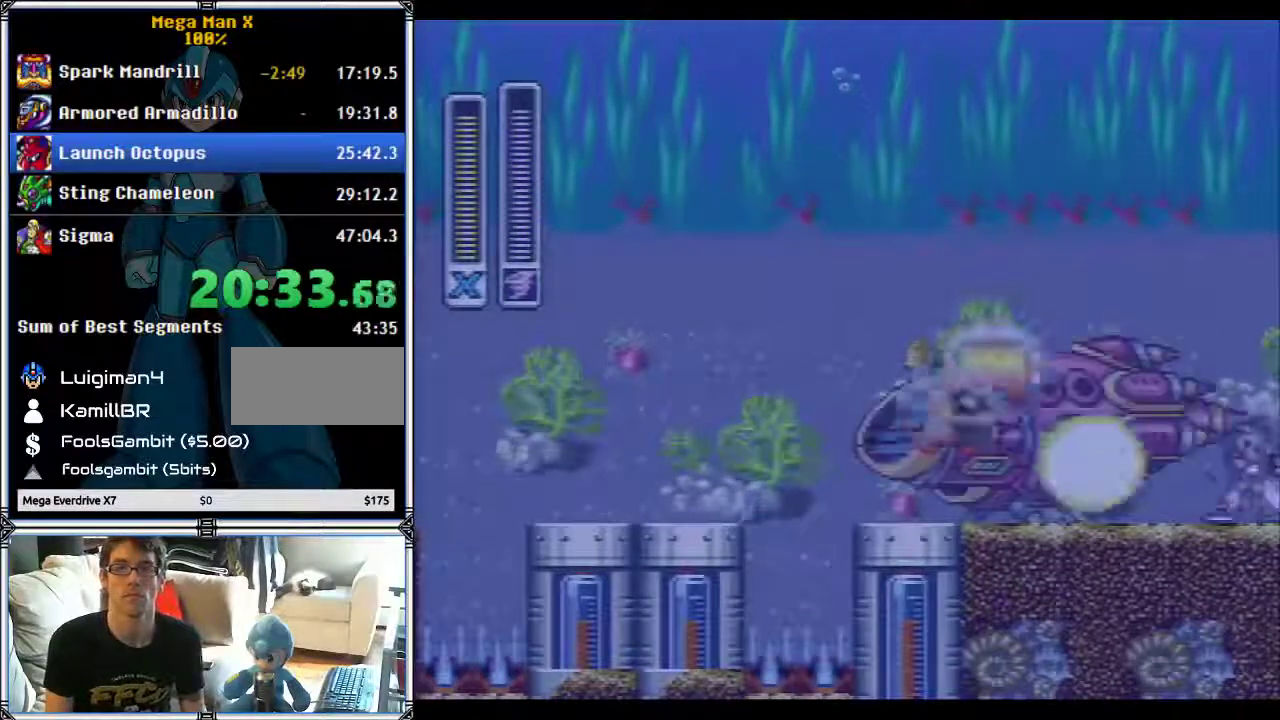
{"buttons": ["Y", "DPAD_RIGHT"], "events": [[300, "DPAD_RIGHT", "down"]]}
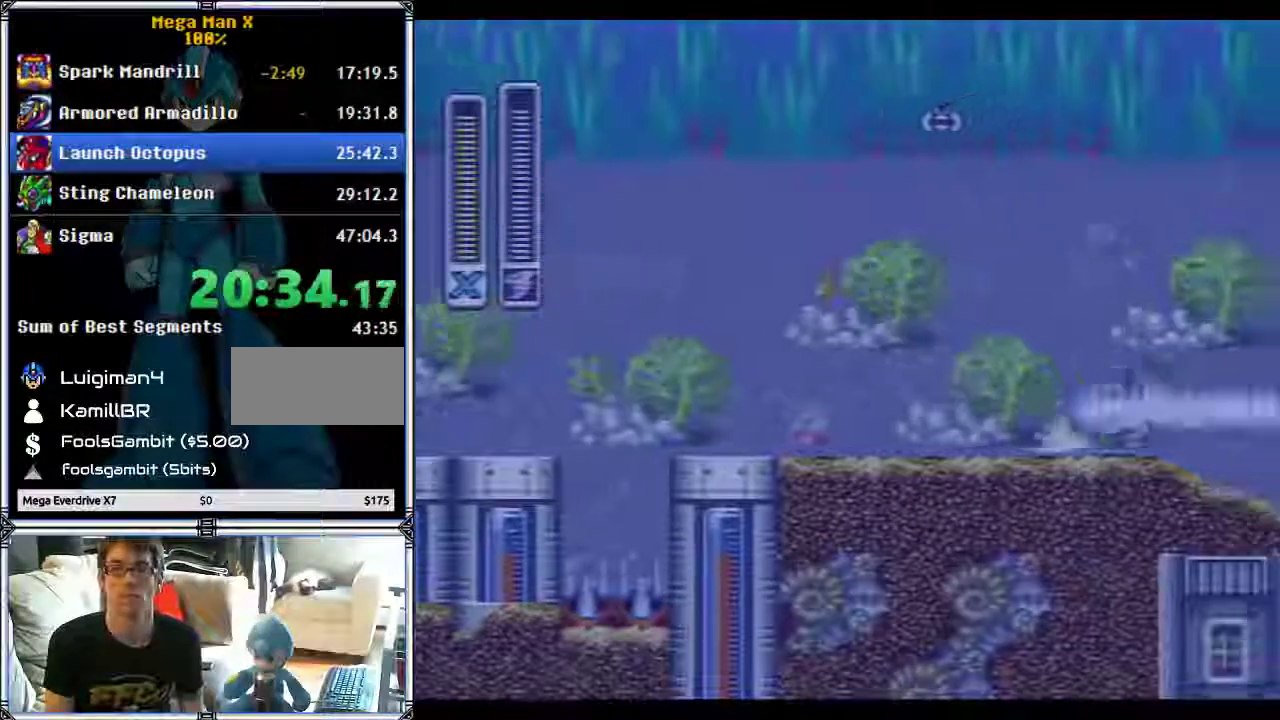
{"buttons": ["Y", "DPAD_RIGHT"], "events": []}
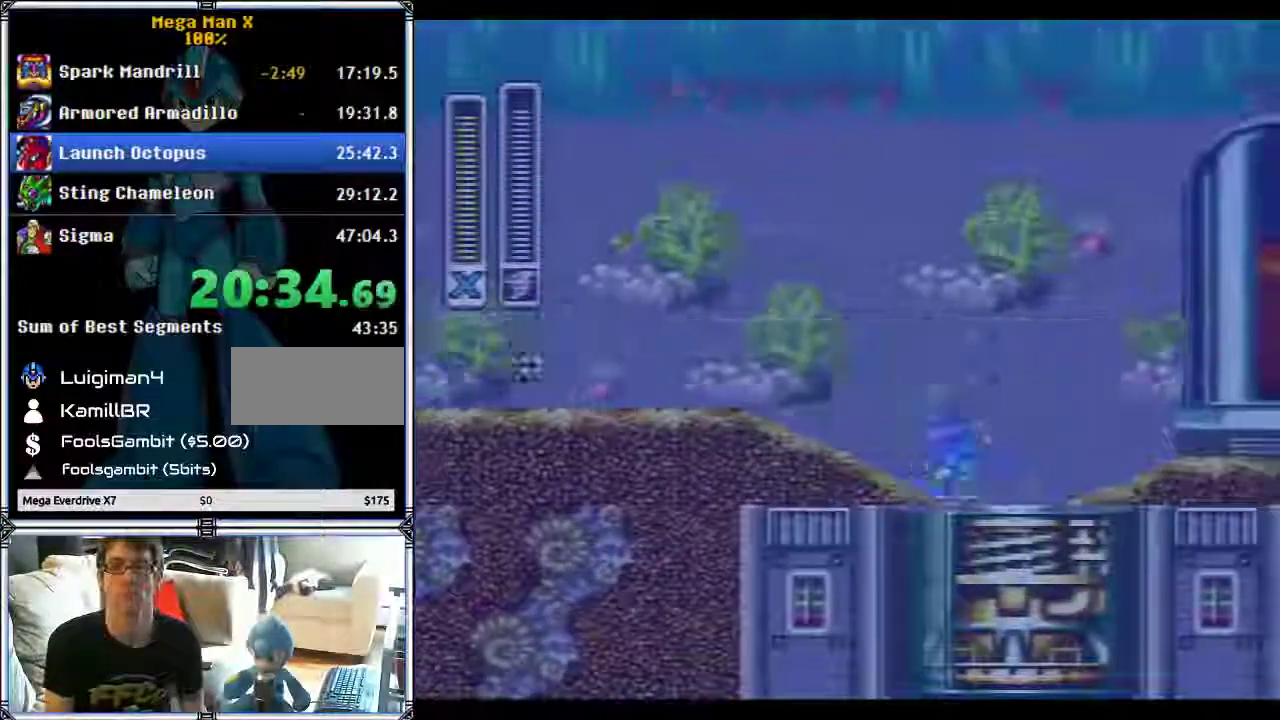
{"buttons": ["B", "Y", "DPAD_RIGHT"], "events": [[150, "B", "down"]]}
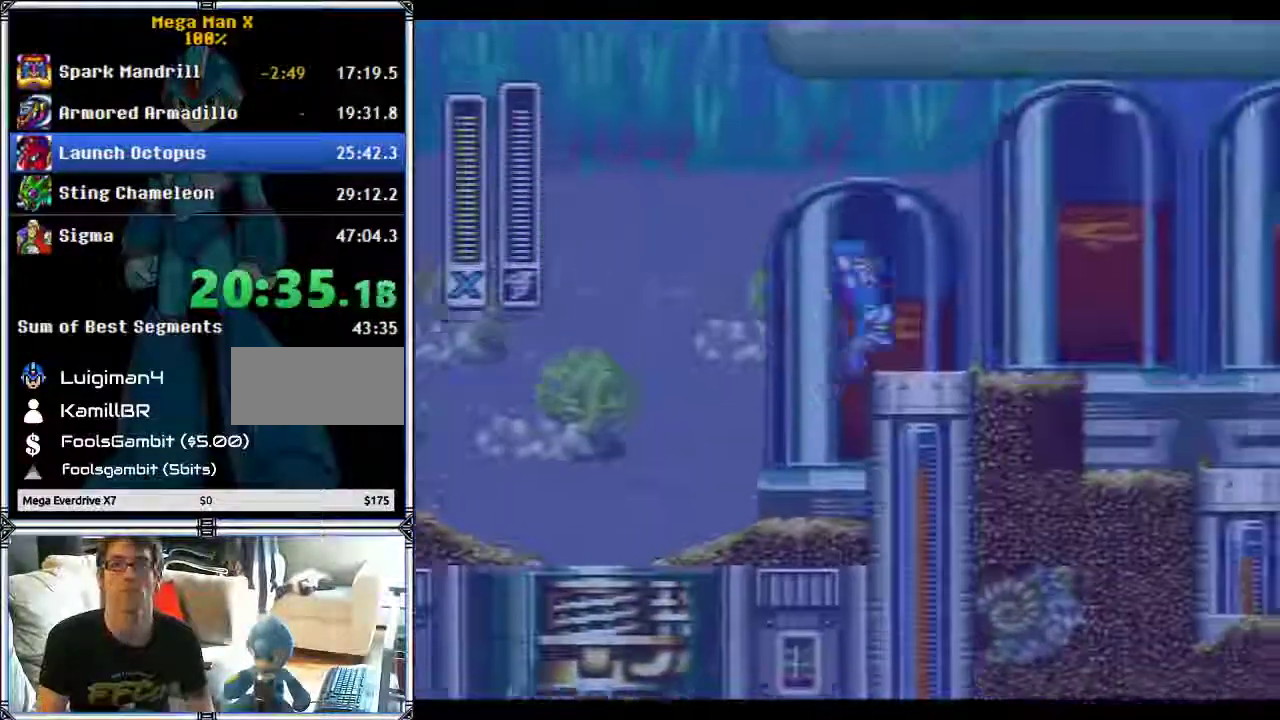
{"buttons": ["Y", "DPAD_RIGHT"], "events": [[500, "B", "up"]]}
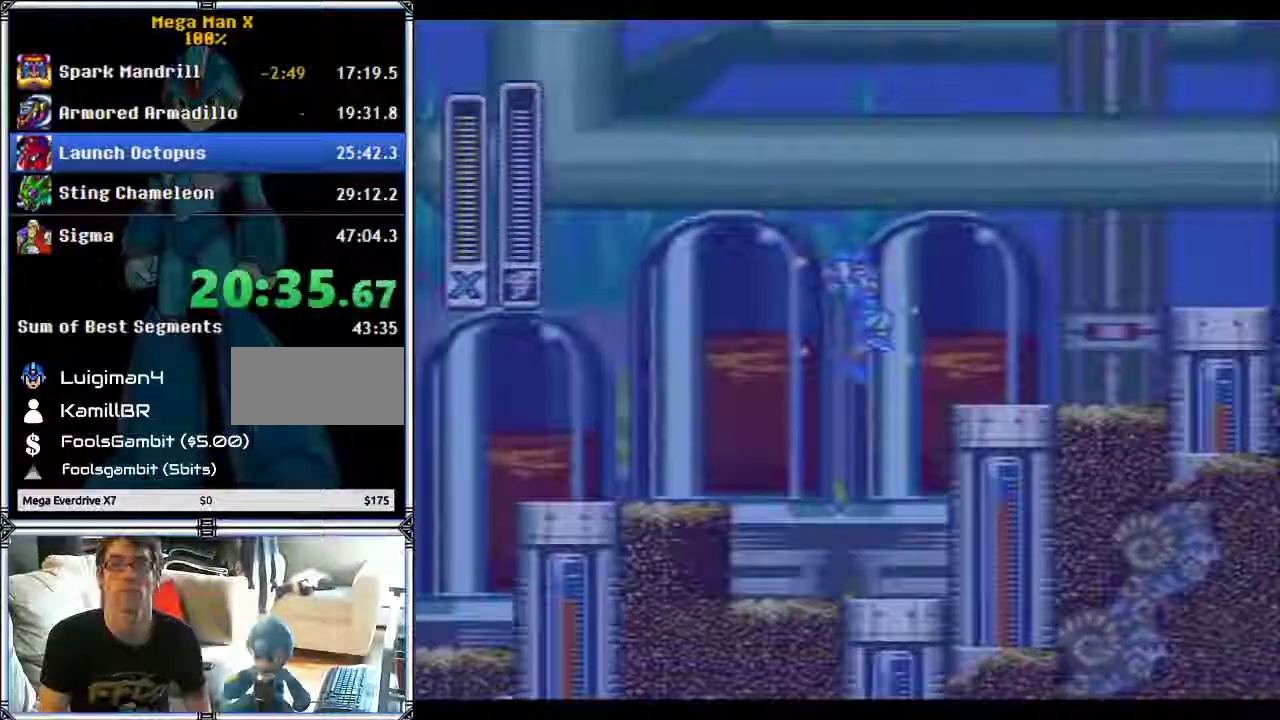
{"buttons": ["B", "Y", "DPAD_RIGHT"], "events": [[283, "B", "down"]]}
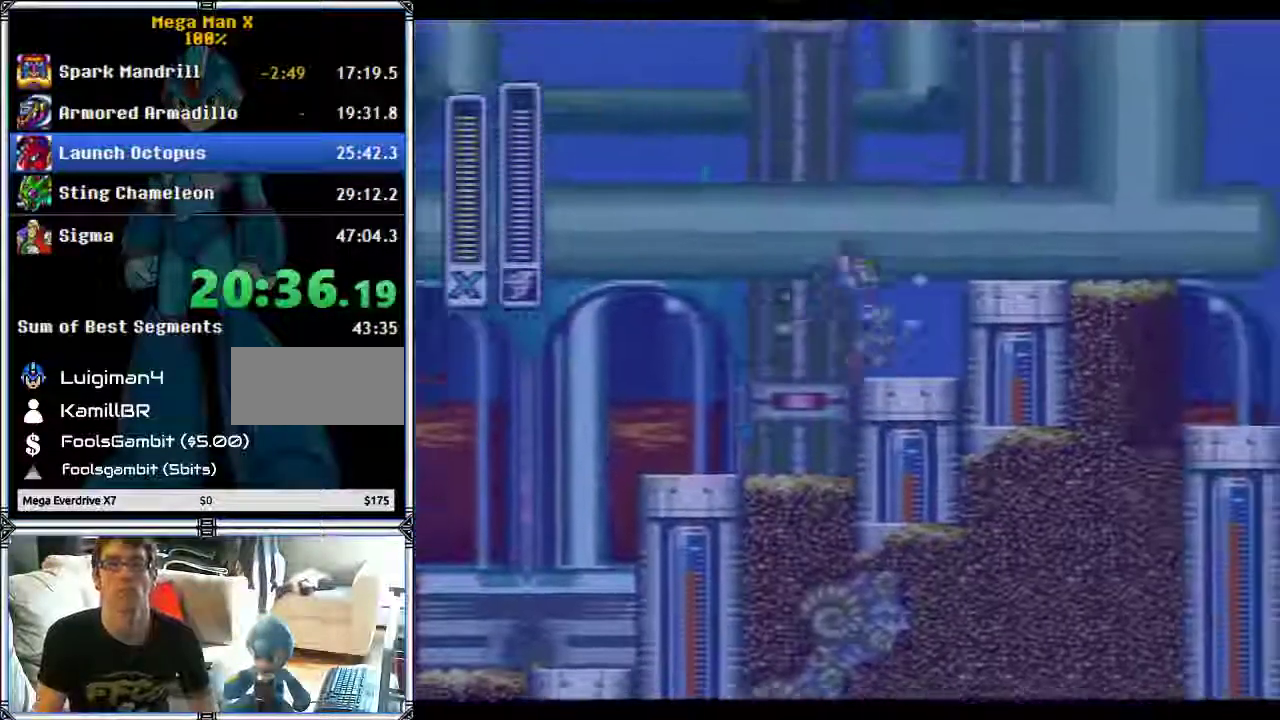
{"buttons": ["B", "Y", "DPAD_RIGHT"], "events": []}
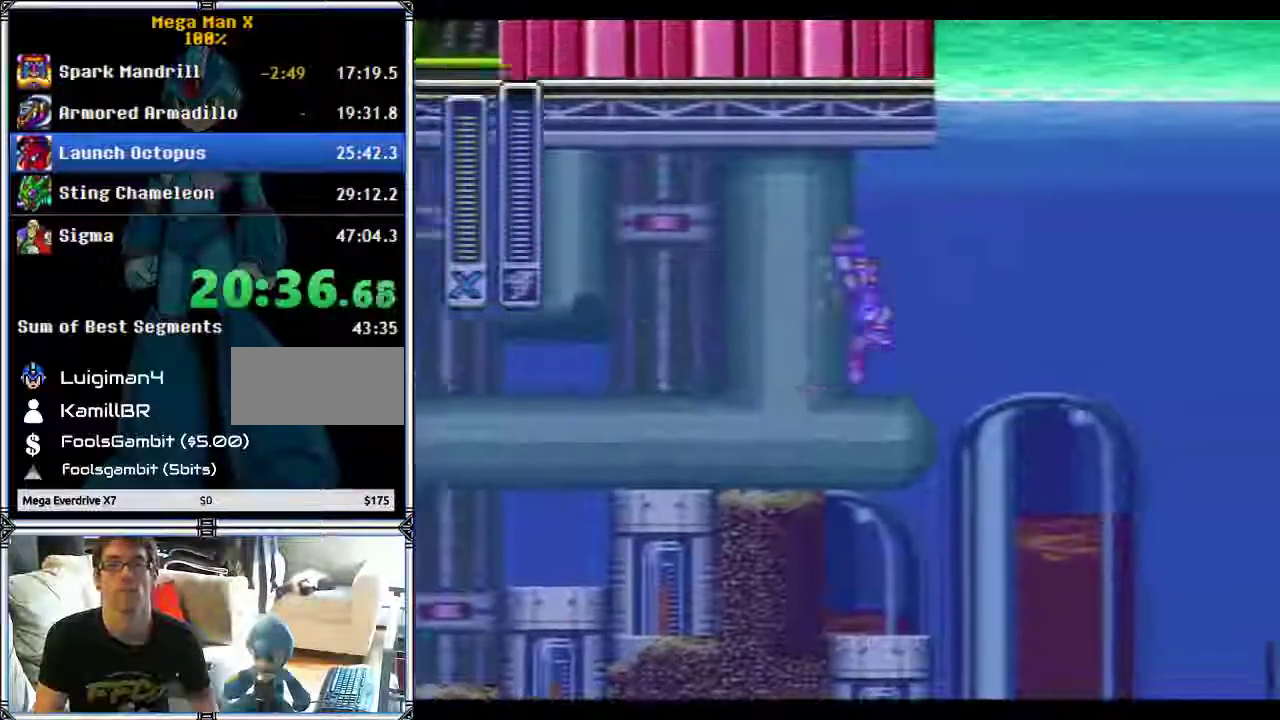
{"buttons": ["B", "Y", "DPAD_RIGHT"], "events": []}
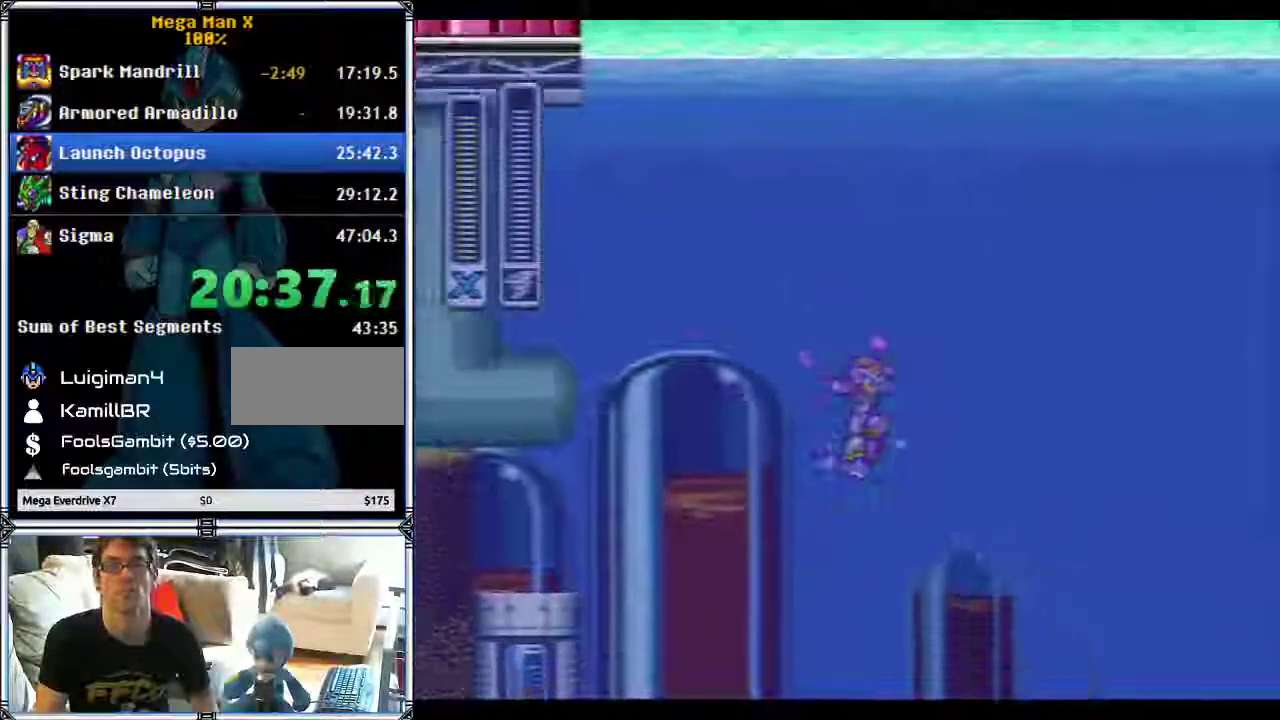
{"buttons": ["Y", "DPAD_RIGHT"], "events": [[100, "B", "up"]]}
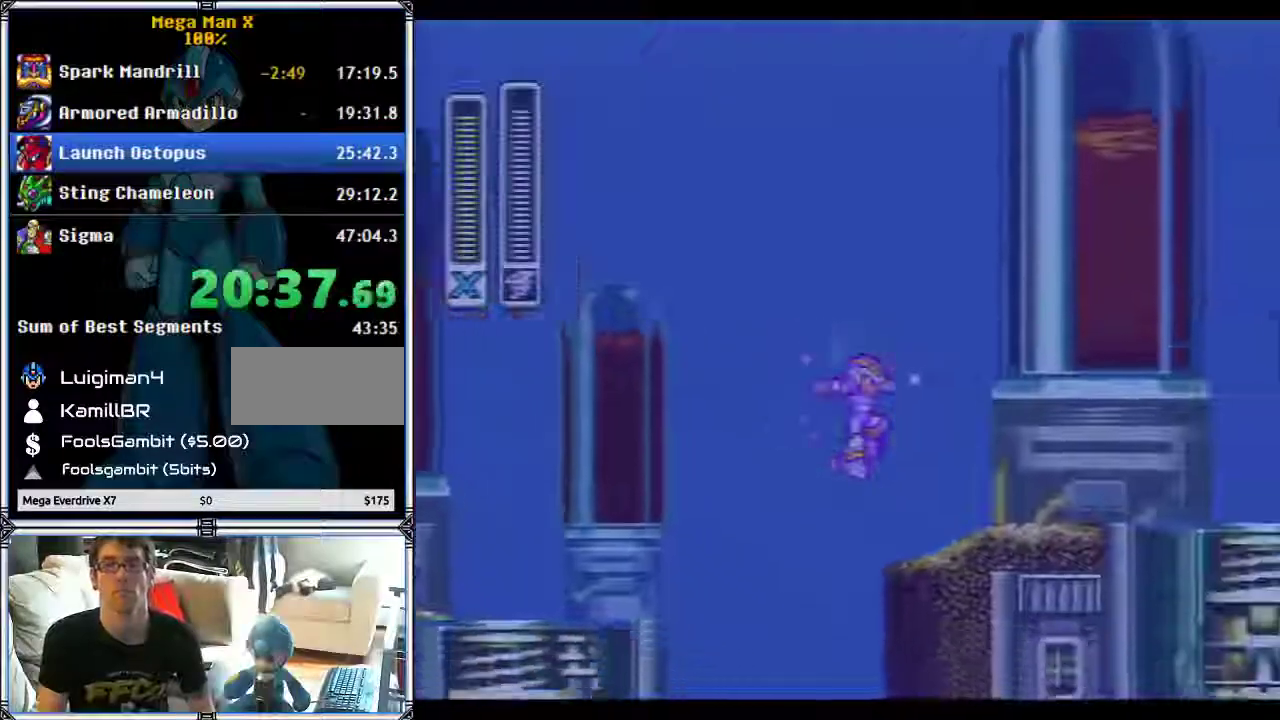
{"buttons": ["Y", "DPAD_RIGHT"], "events": []}
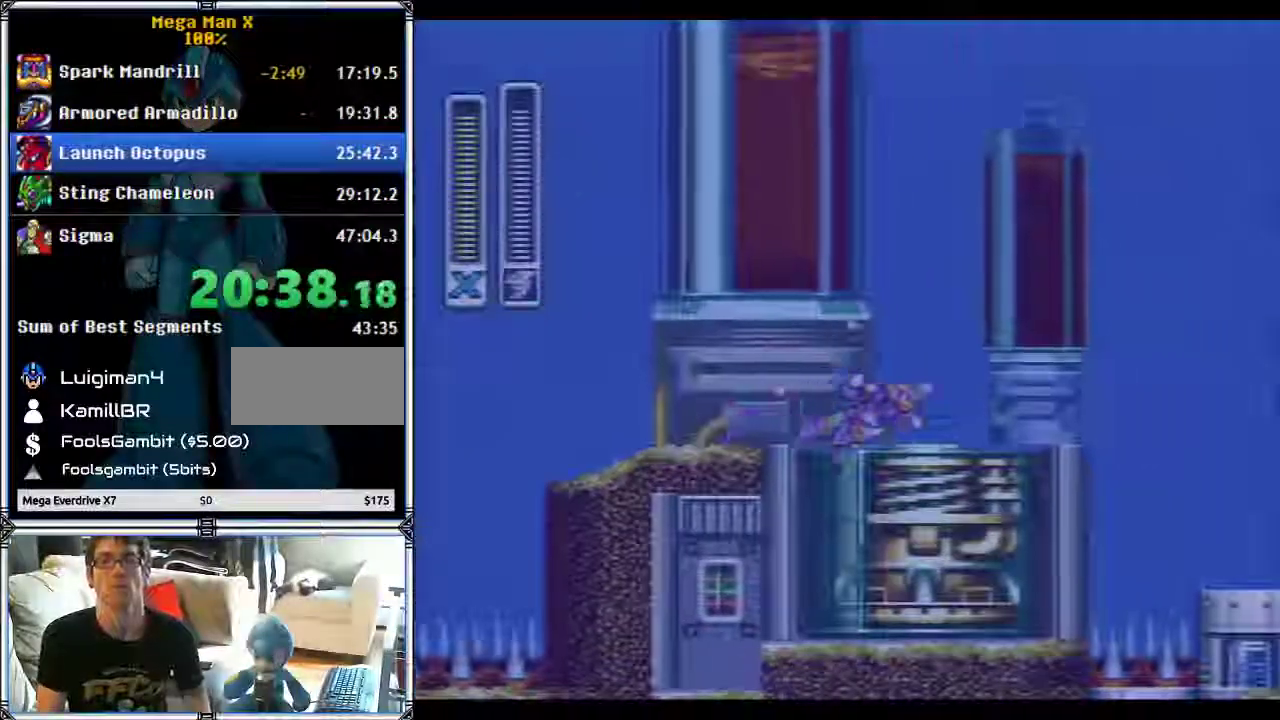
{"buttons": ["B", "Y", "DPAD_RIGHT"], "events": [[217, "B", "down"]]}
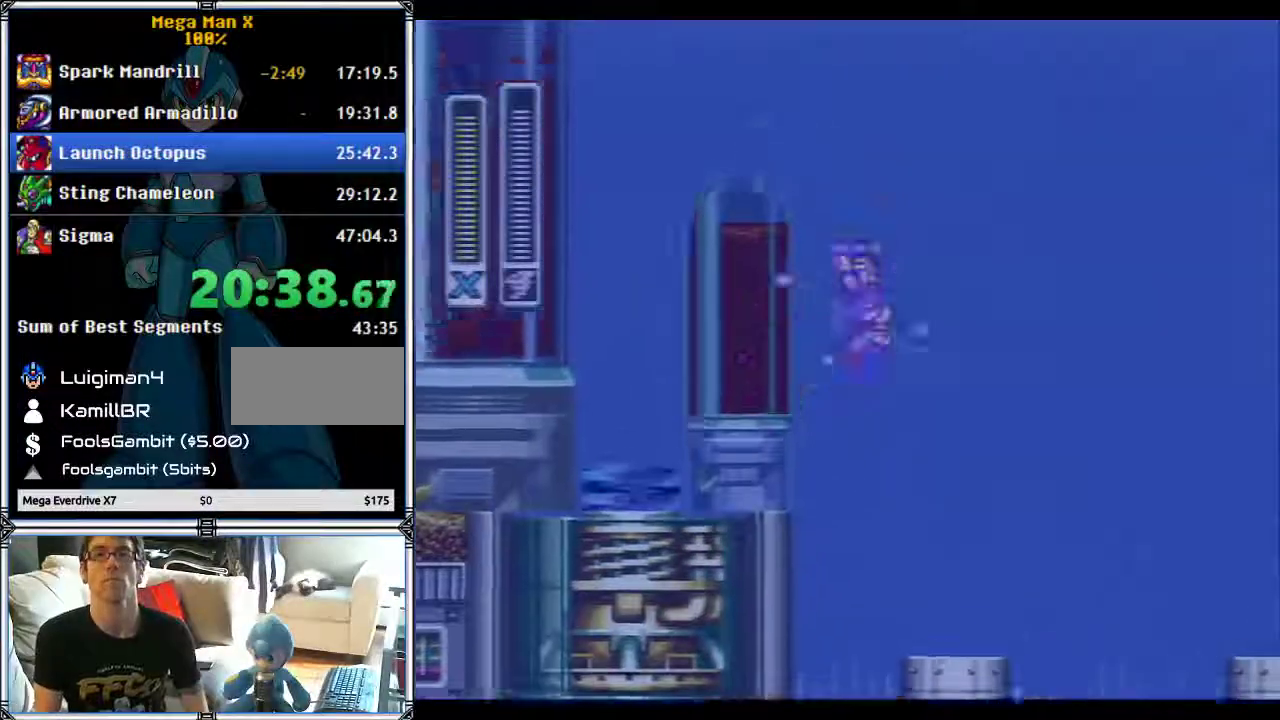
{"buttons": ["B", "DPAD_RIGHT"], "events": [[300, "Y", "up"]]}